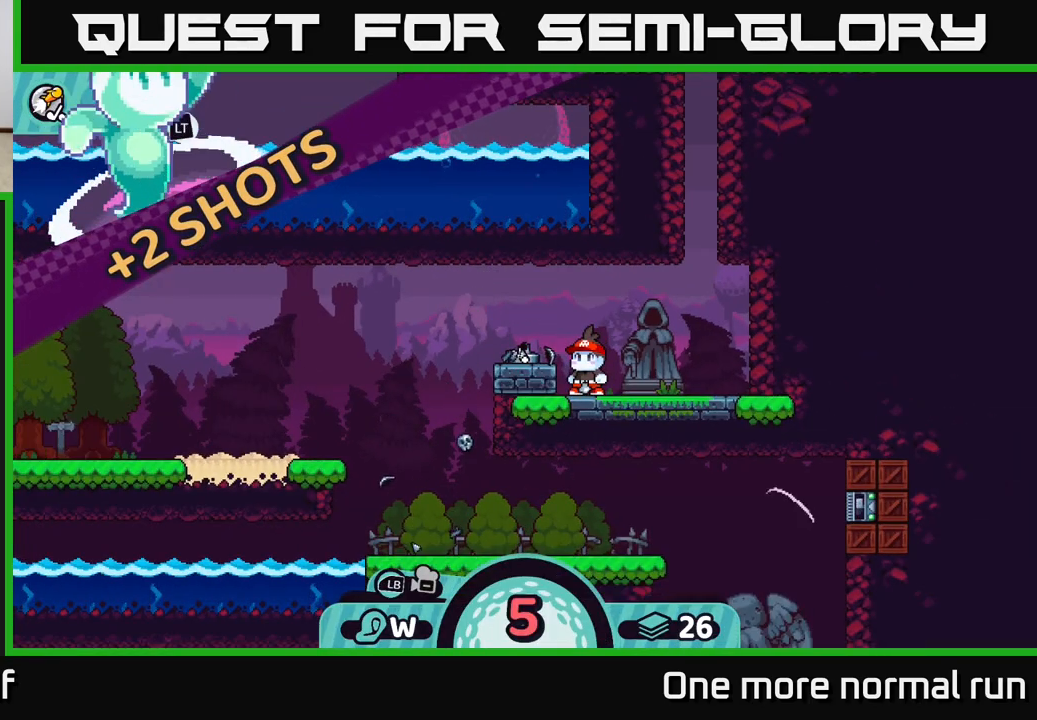
Gameplay with a controller (Xbox layout); each line is a JSON object with the inputs held at the frame after it. "button_events" lists button changes between this image and that frame as [ms after this image, input, new state], when the widget could be followed in between (sticks are given only as held states).
{"buttons": [], "left_stick": "center", "right_stick": "center", "button_events": []}
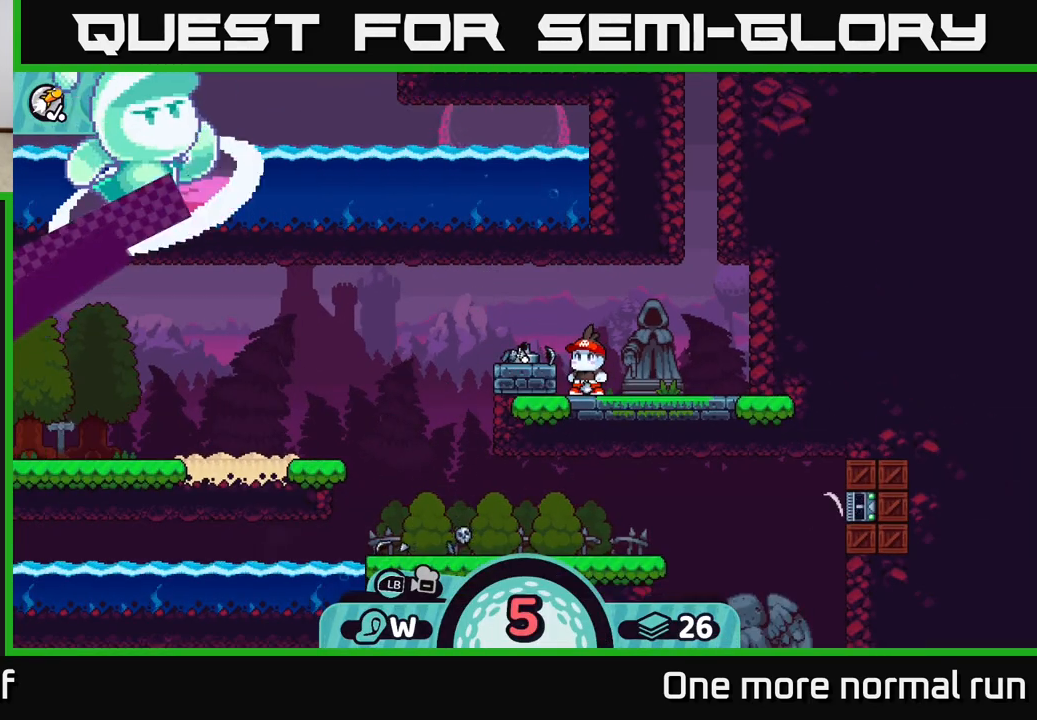
{"buttons": [], "left_stick": "center", "right_stick": "center", "button_events": []}
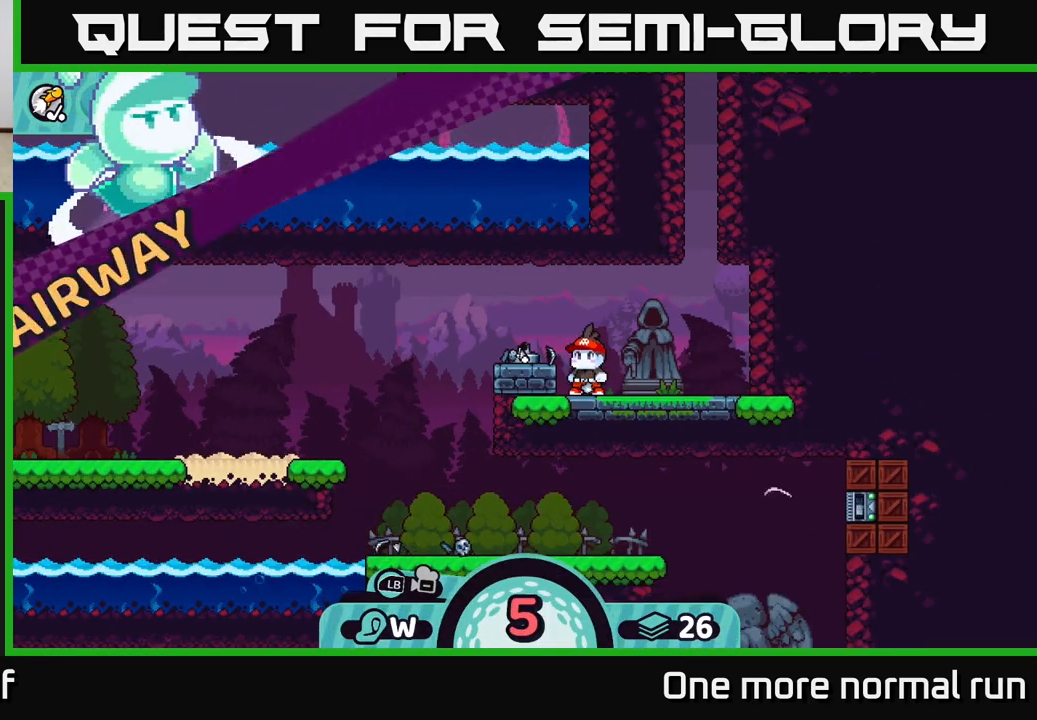
{"buttons": [], "left_stick": "center", "right_stick": "center", "button_events": []}
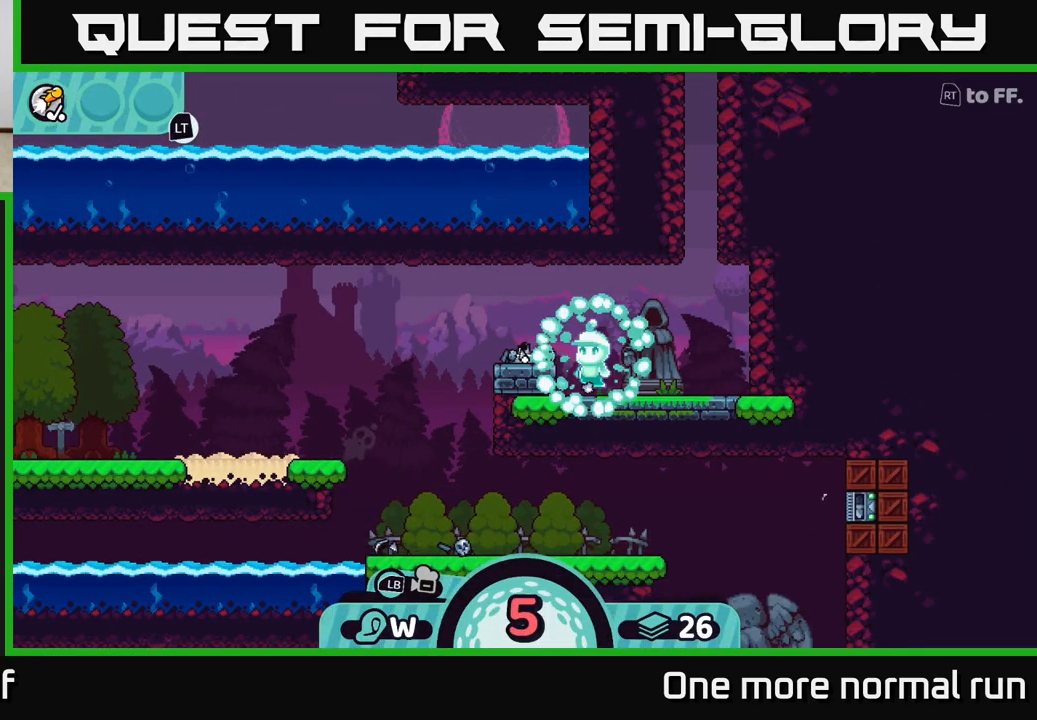
{"buttons": [], "left_stick": "center", "right_stick": "center", "button_events": []}
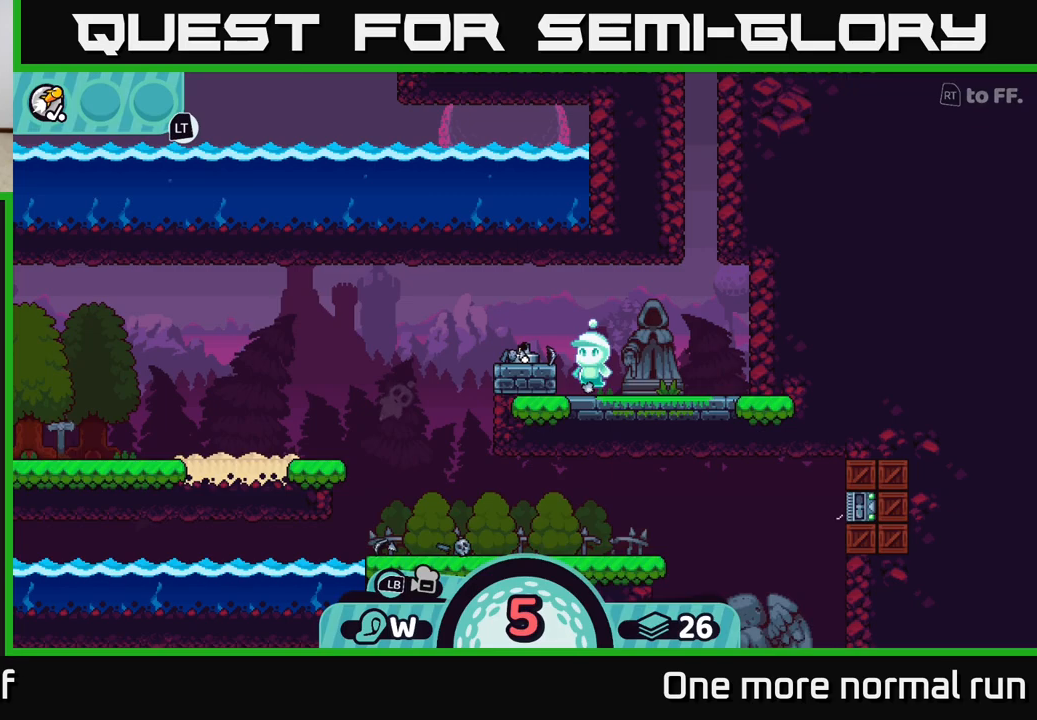
{"buttons": ["L2"], "left_stick": "center", "right_stick": "center", "button_events": [[17, "L2", "down"]]}
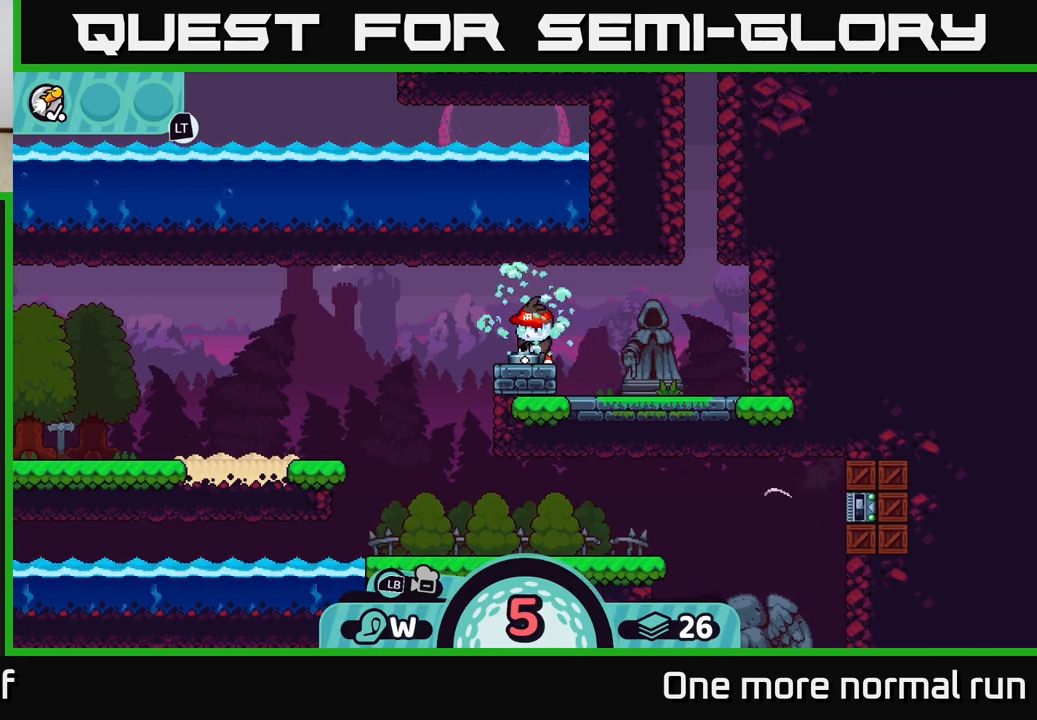
{"buttons": [], "left_stick": "center", "right_stick": "down", "button_events": [[450, "L2", "up"]]}
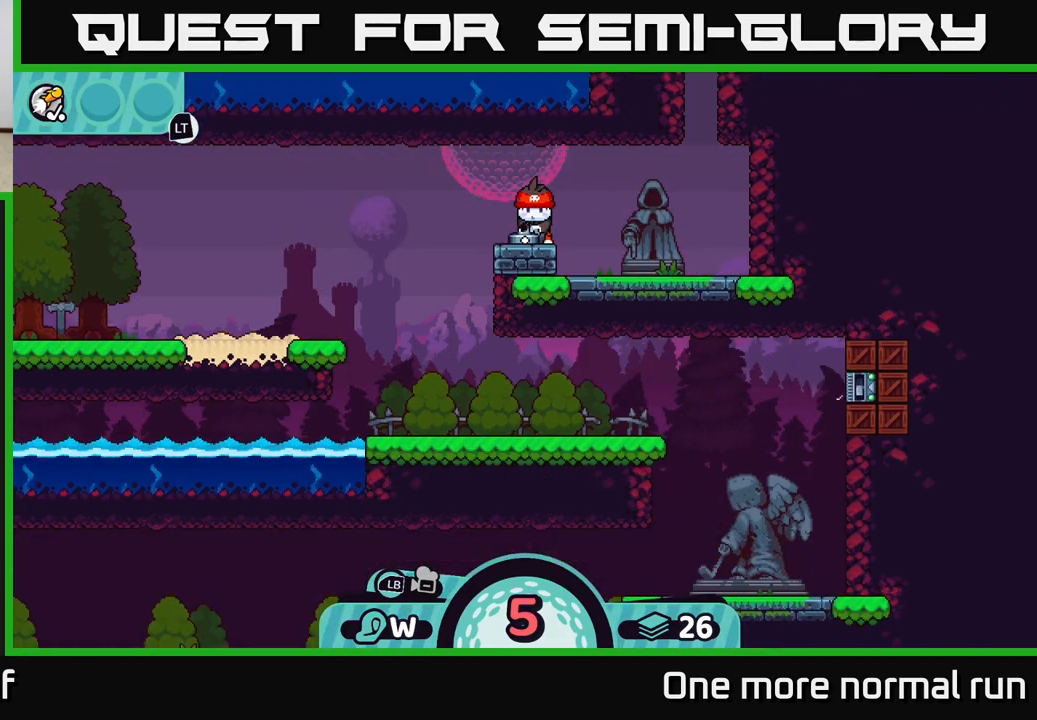
{"buttons": [], "left_stick": "center", "right_stick": "down-left", "button_events": []}
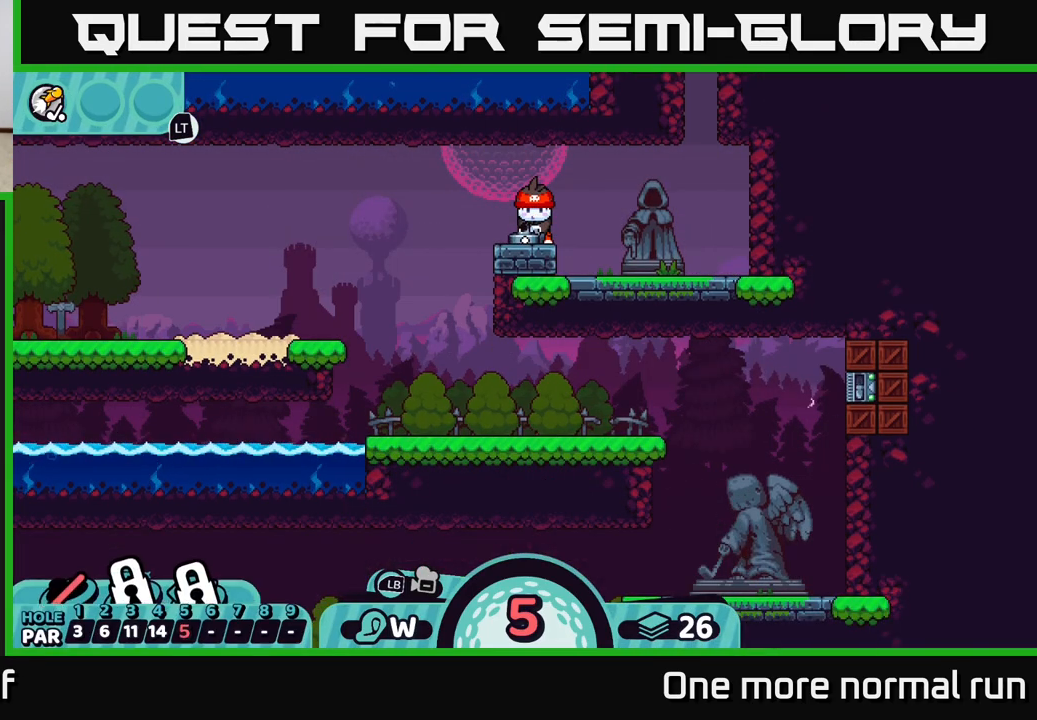
{"buttons": [], "left_stick": "down", "right_stick": "center", "button_events": [[233, "B", "down"], [333, "B", "up"]]}
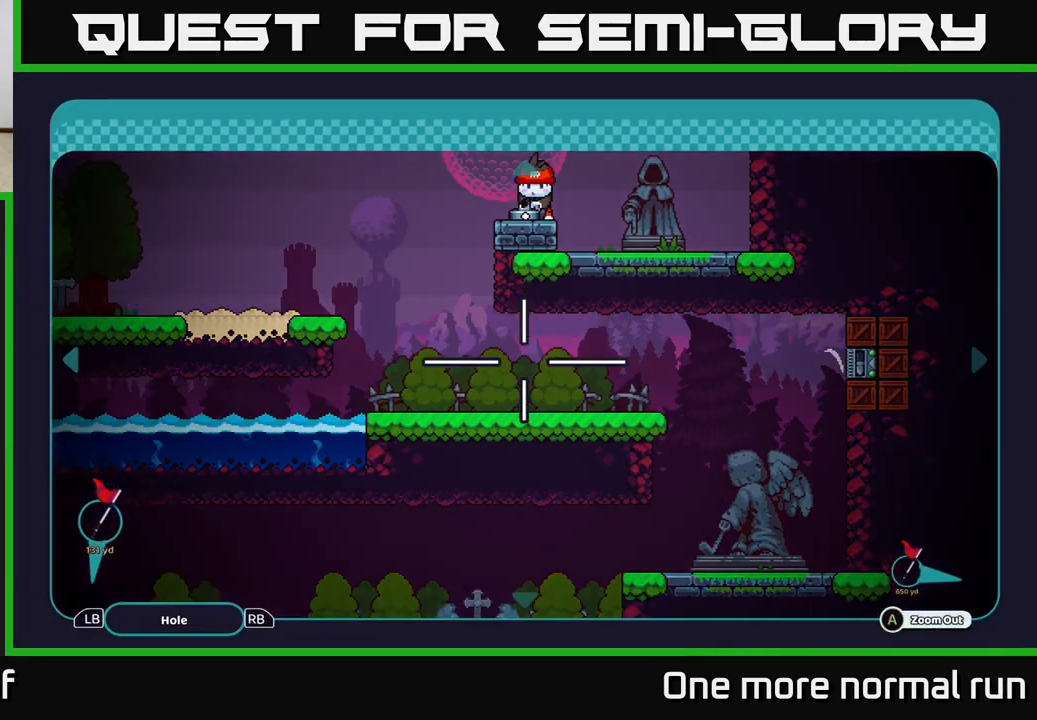
{"buttons": [], "left_stick": "up-left", "right_stick": "center", "button_events": []}
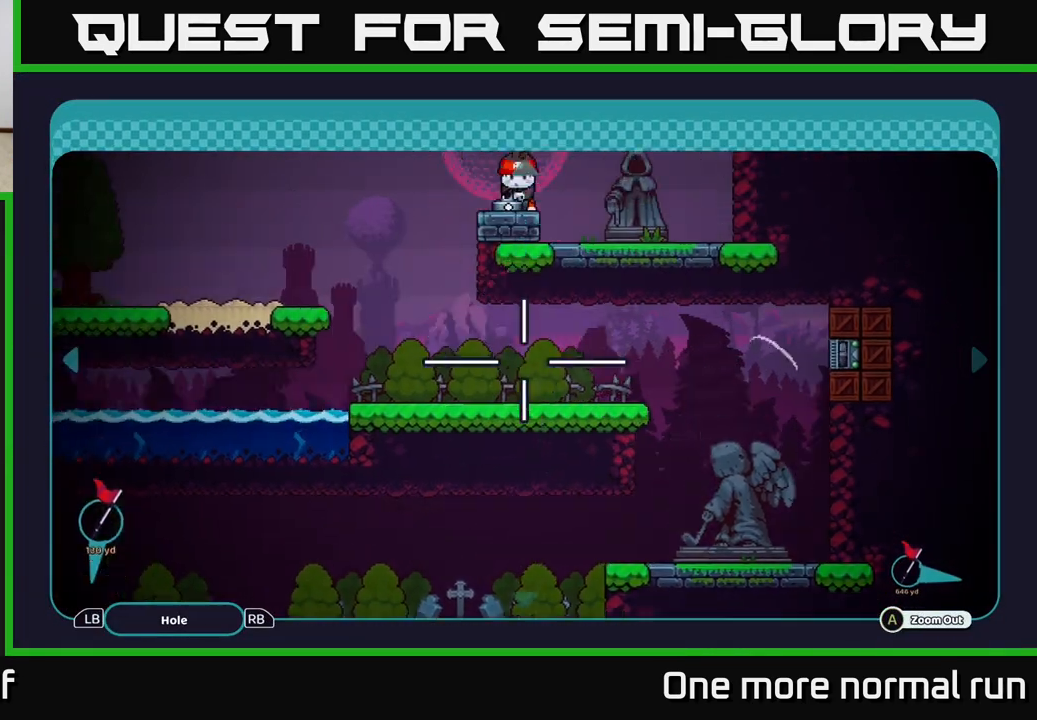
{"buttons": [], "left_stick": "left", "right_stick": "center", "button_events": []}
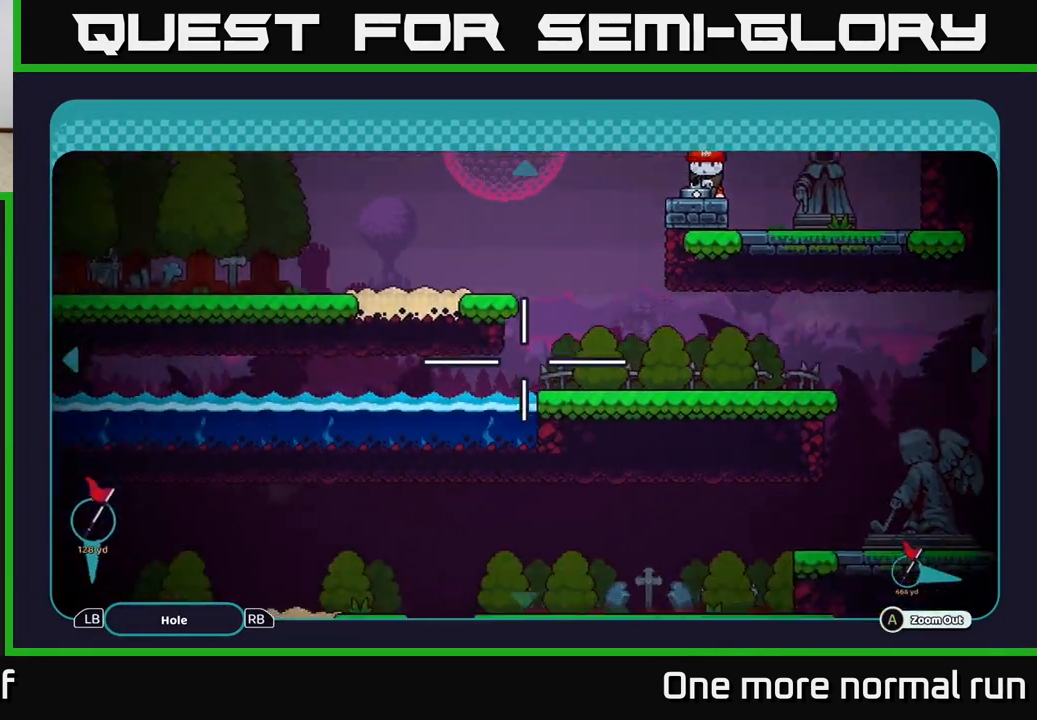
{"buttons": [], "left_stick": "left", "right_stick": "center", "button_events": []}
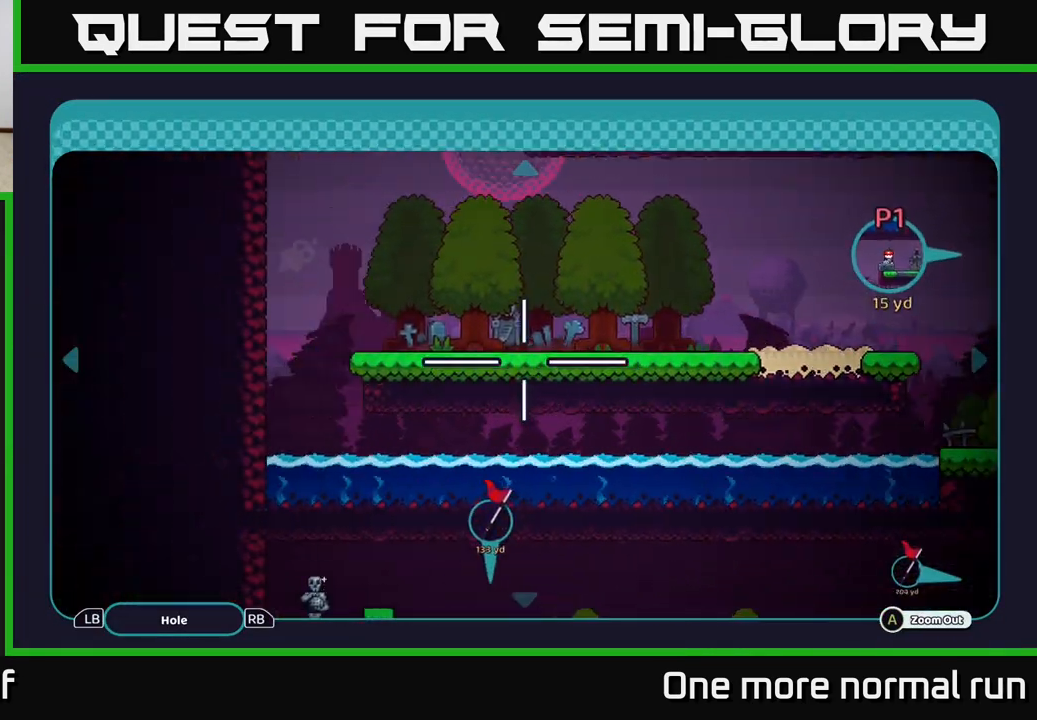
{"buttons": [], "left_stick": "right", "right_stick": "center", "button_events": []}
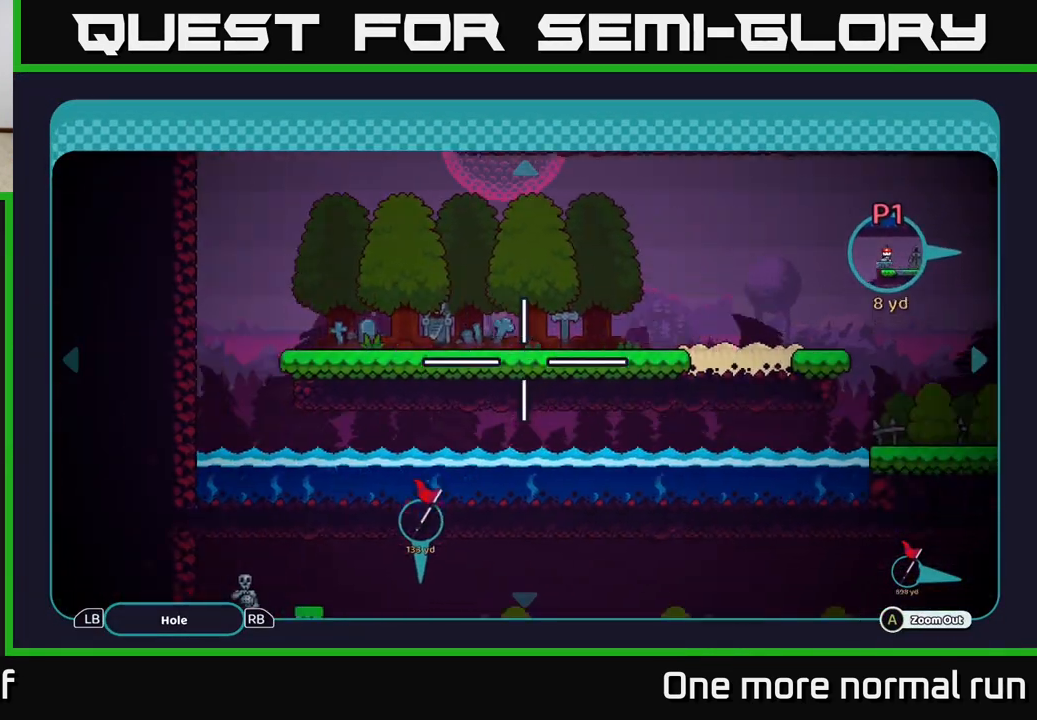
{"buttons": [], "left_stick": "down-right", "right_stick": "center", "button_events": []}
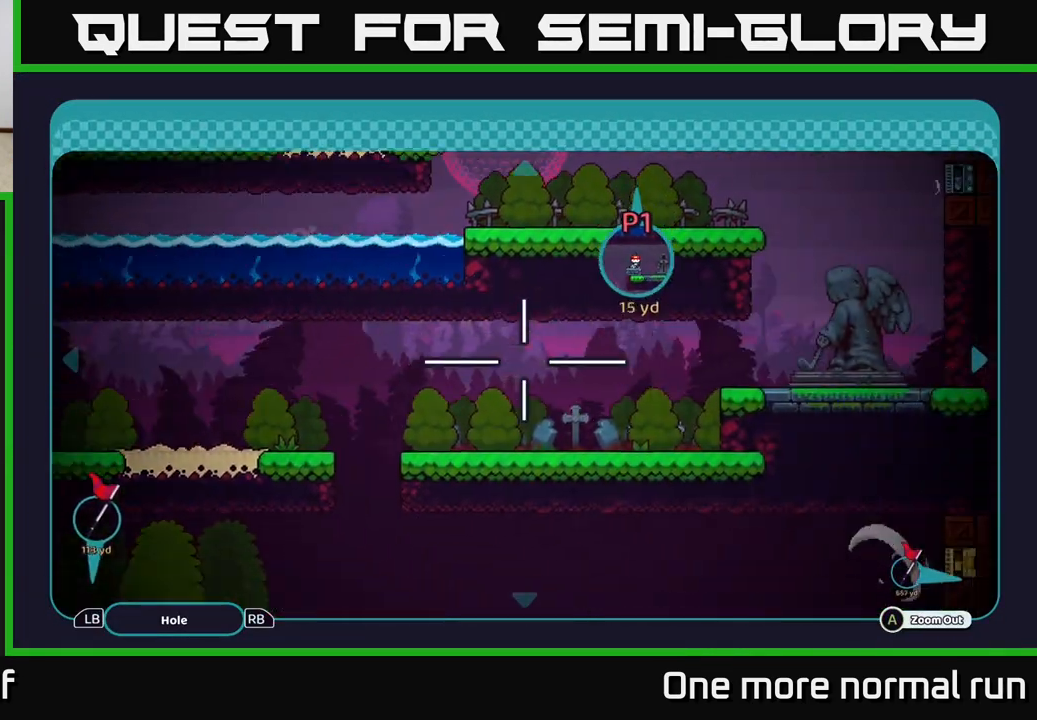
{"buttons": [], "left_stick": "center", "right_stick": "center", "button_events": []}
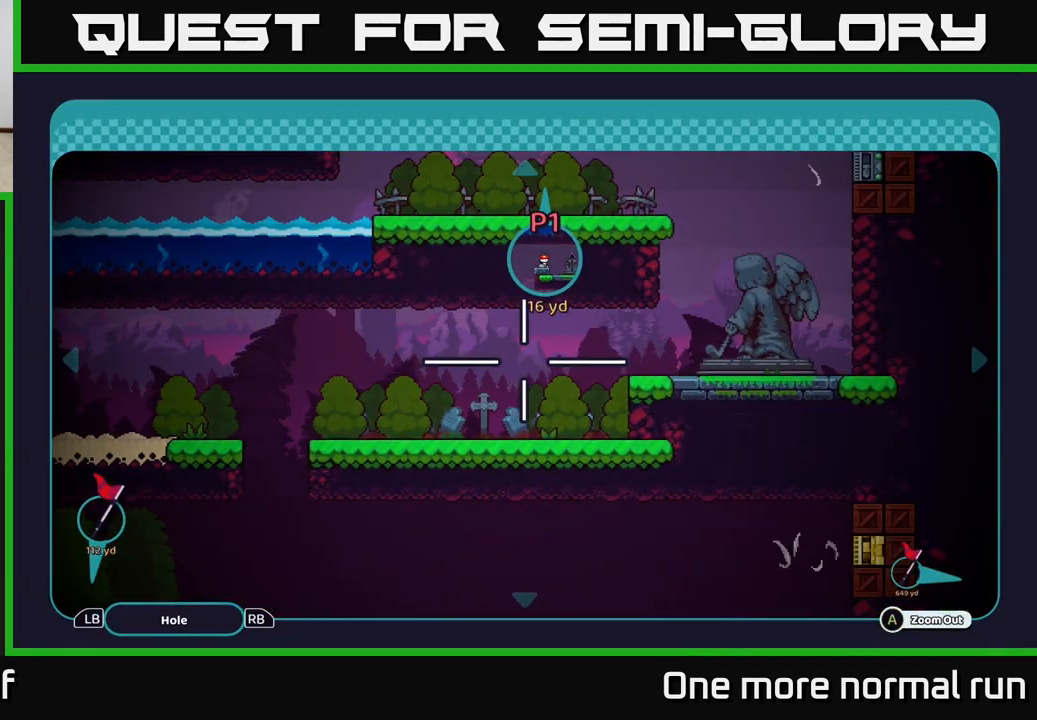
{"buttons": [], "left_stick": "left", "right_stick": "center", "button_events": []}
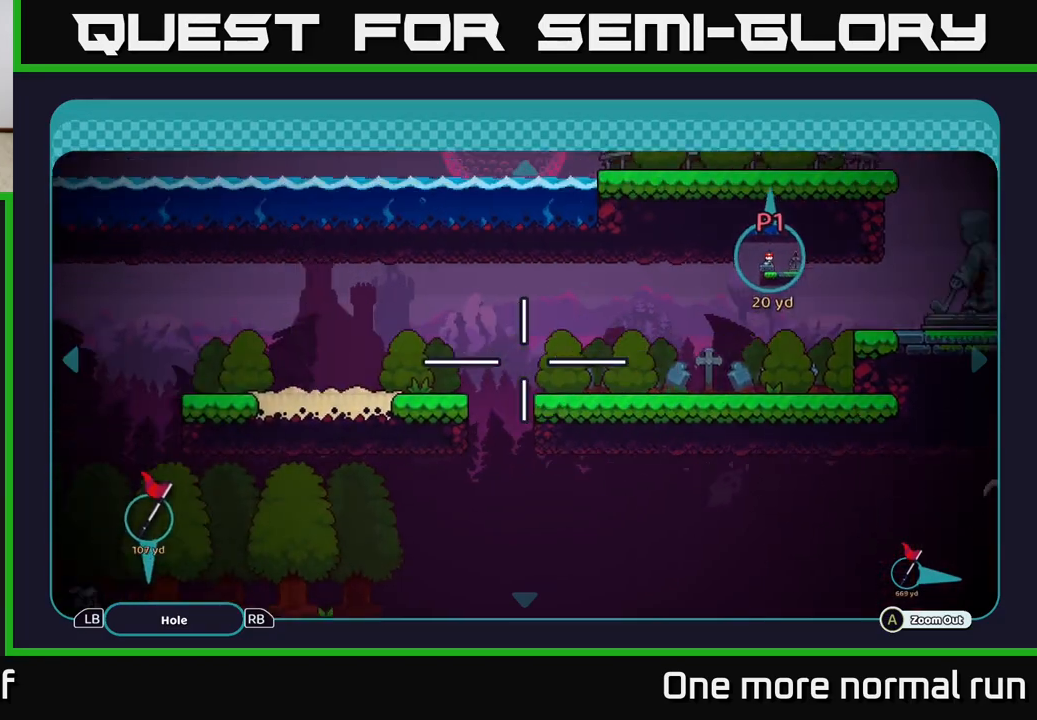
{"buttons": [], "left_stick": "left", "right_stick": "center", "button_events": []}
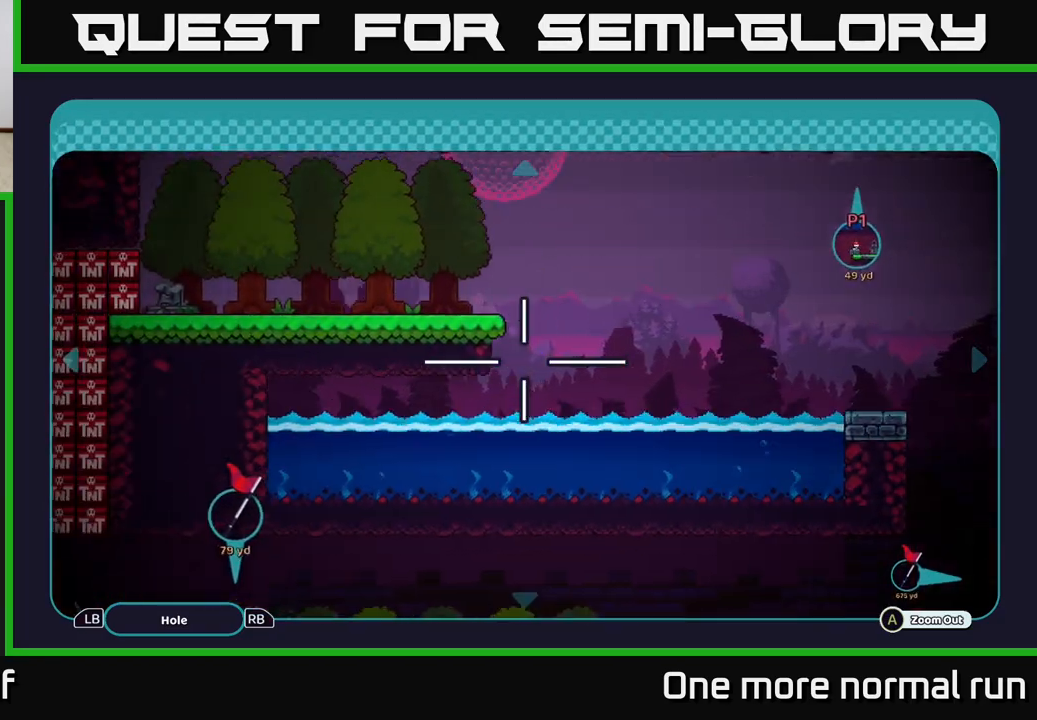
{"buttons": [], "left_stick": "right", "right_stick": "center", "button_events": []}
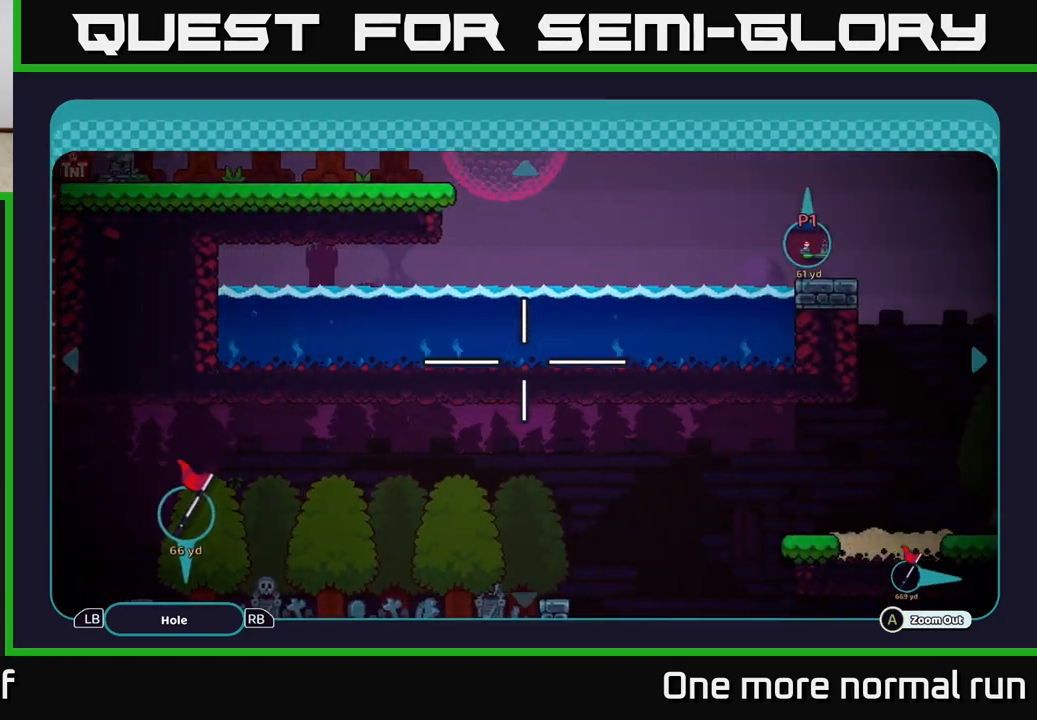
{"buttons": [], "left_stick": "up-left", "right_stick": "center", "button_events": []}
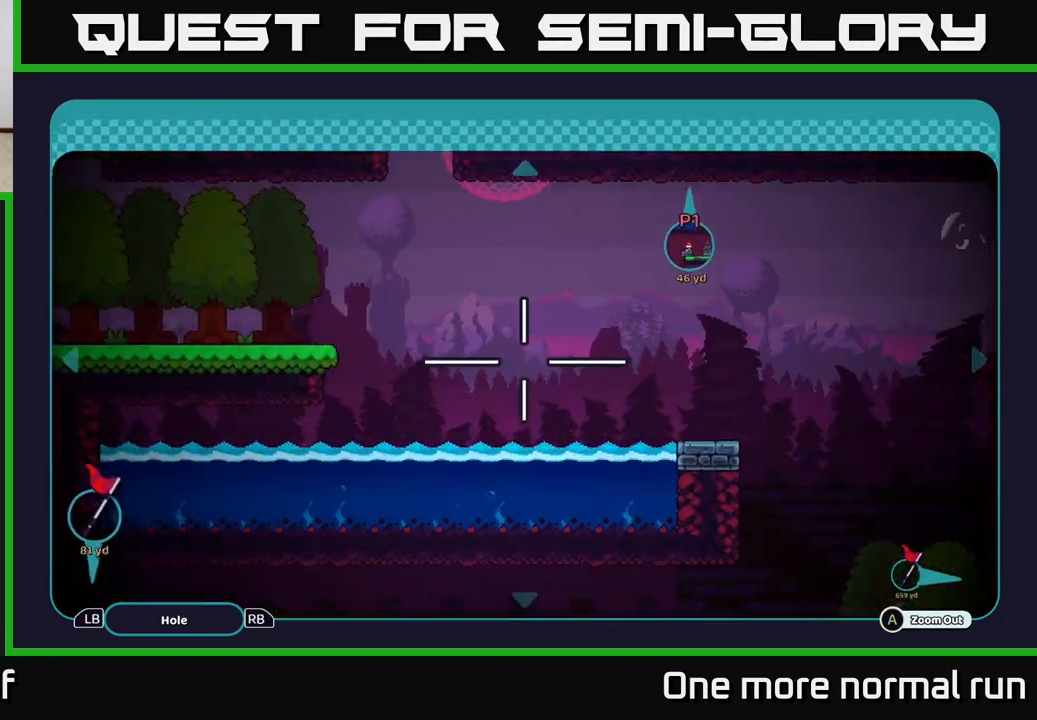
{"buttons": [], "left_stick": "center", "right_stick": "center", "button_events": []}
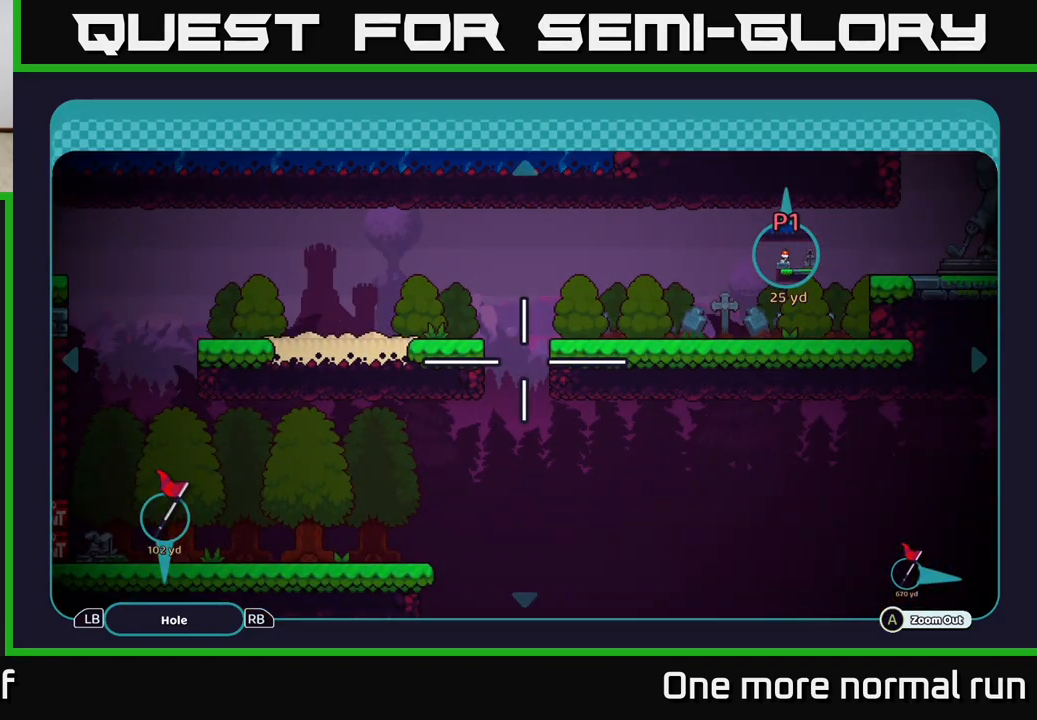
{"buttons": [], "left_stick": "up-right", "right_stick": "center", "button_events": []}
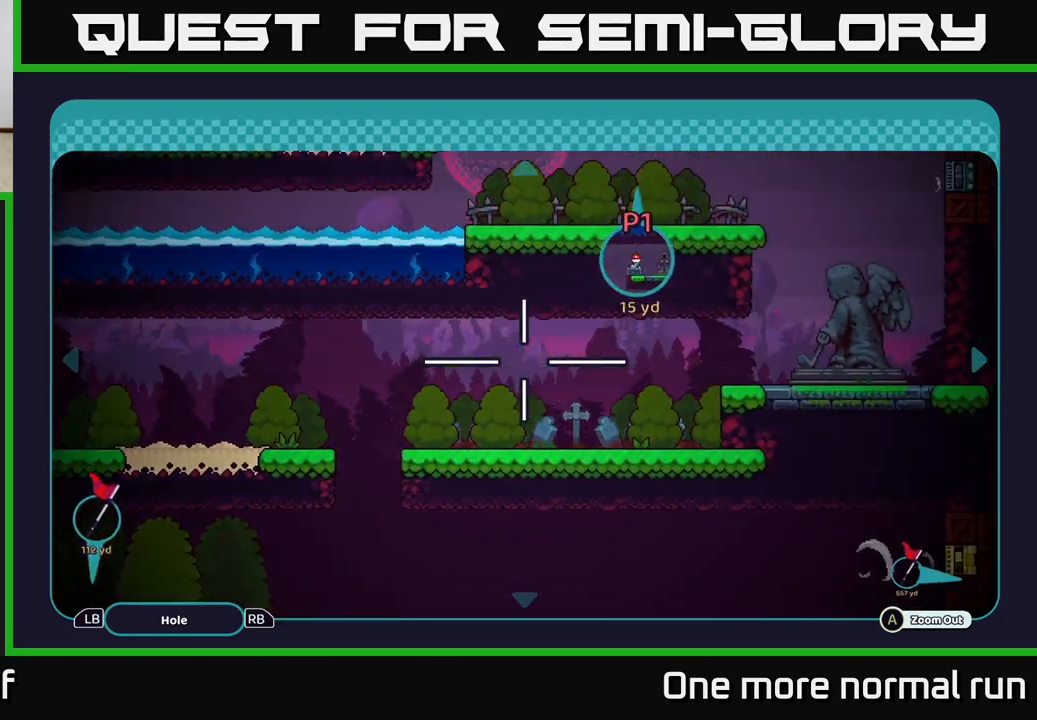
{"buttons": [], "left_stick": "down-left", "right_stick": "center", "button_events": []}
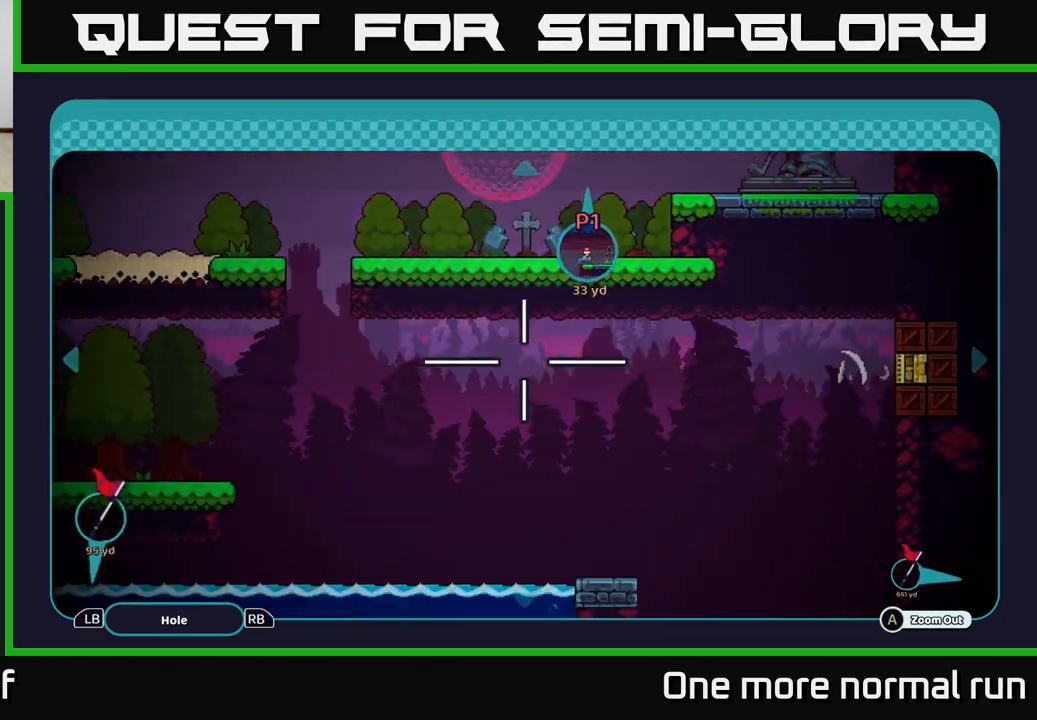
{"buttons": [], "left_stick": "center", "right_stick": "center", "button_events": []}
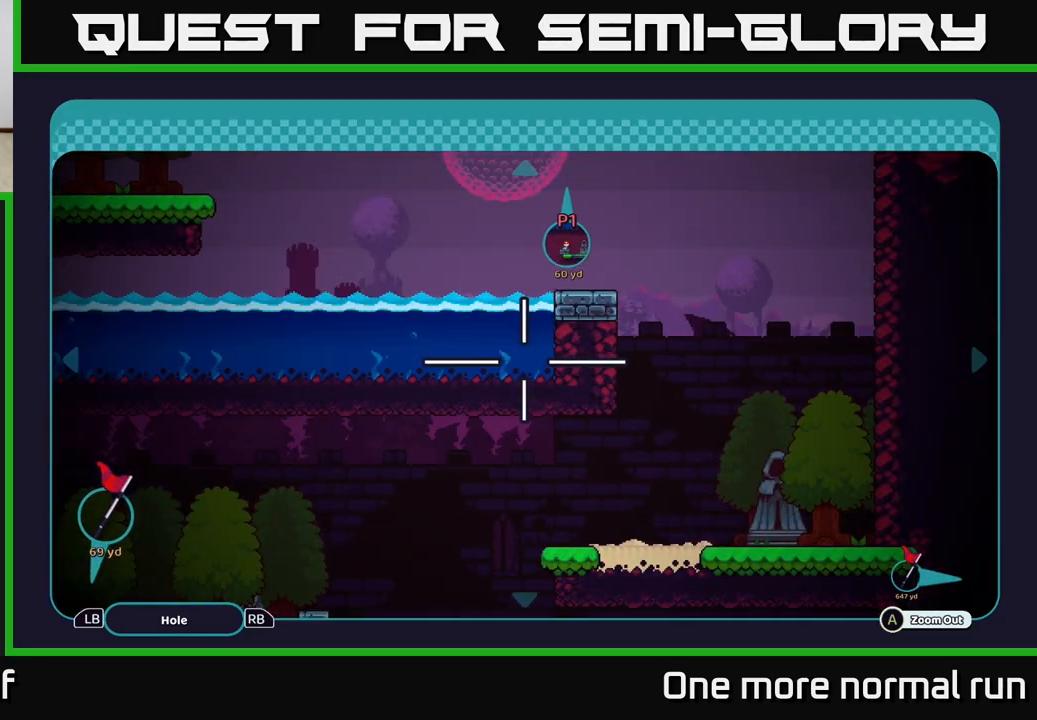
{"buttons": [], "left_stick": "center", "right_stick": "center", "button_events": []}
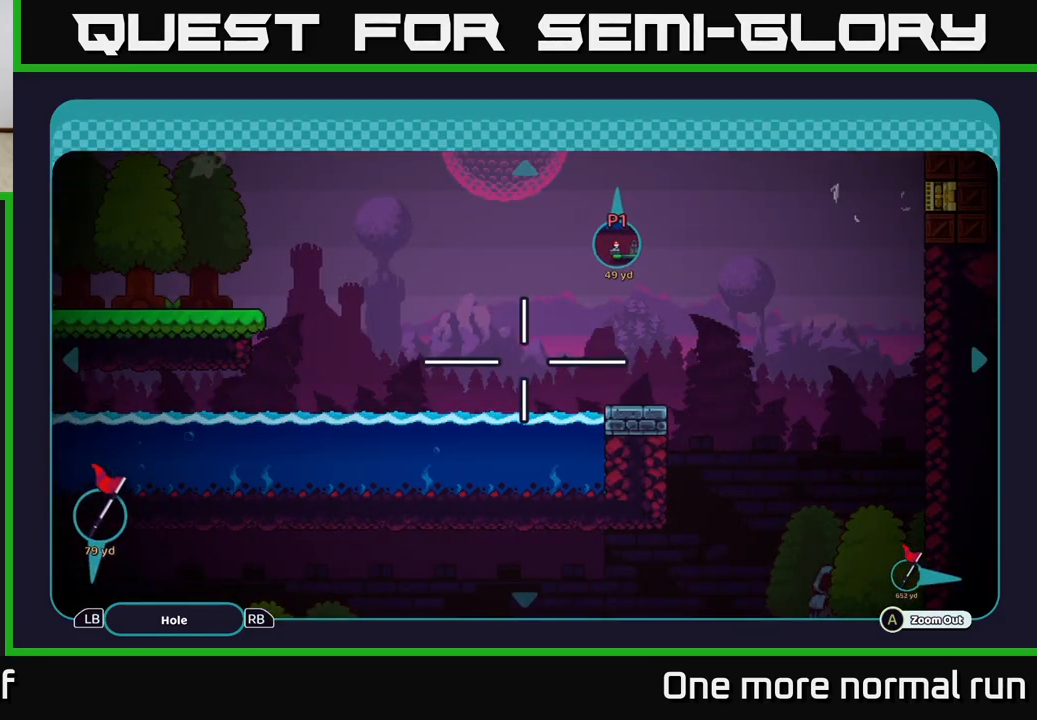
{"buttons": [], "left_stick": "down-right", "right_stick": "center", "button_events": []}
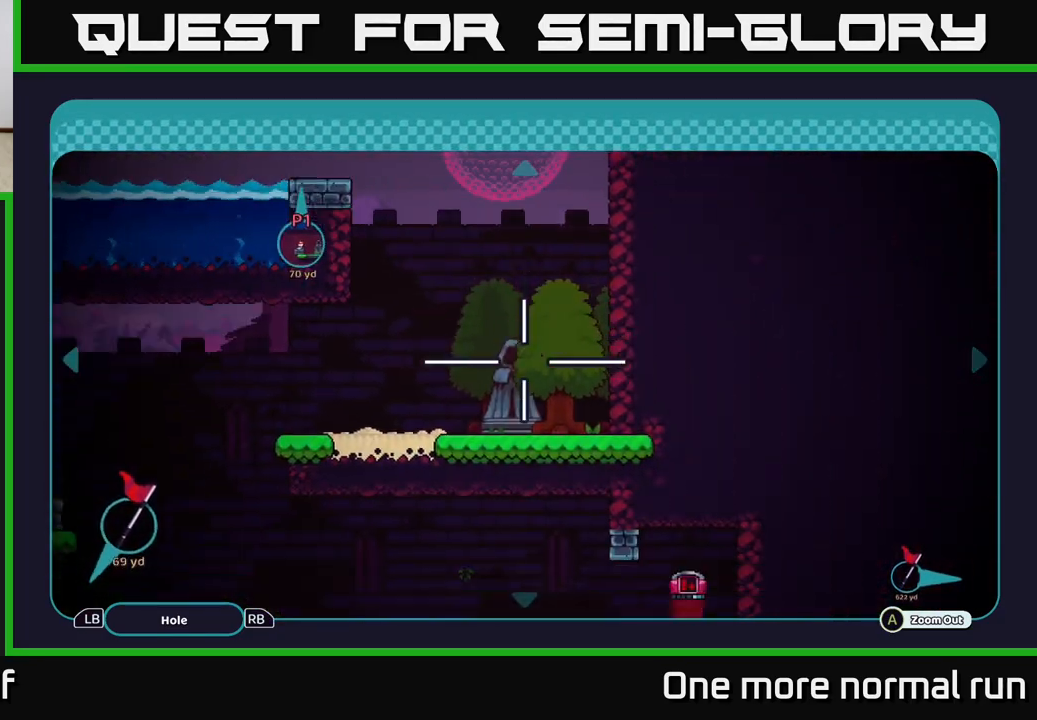
{"buttons": [], "left_stick": "center", "right_stick": "center", "button_events": []}
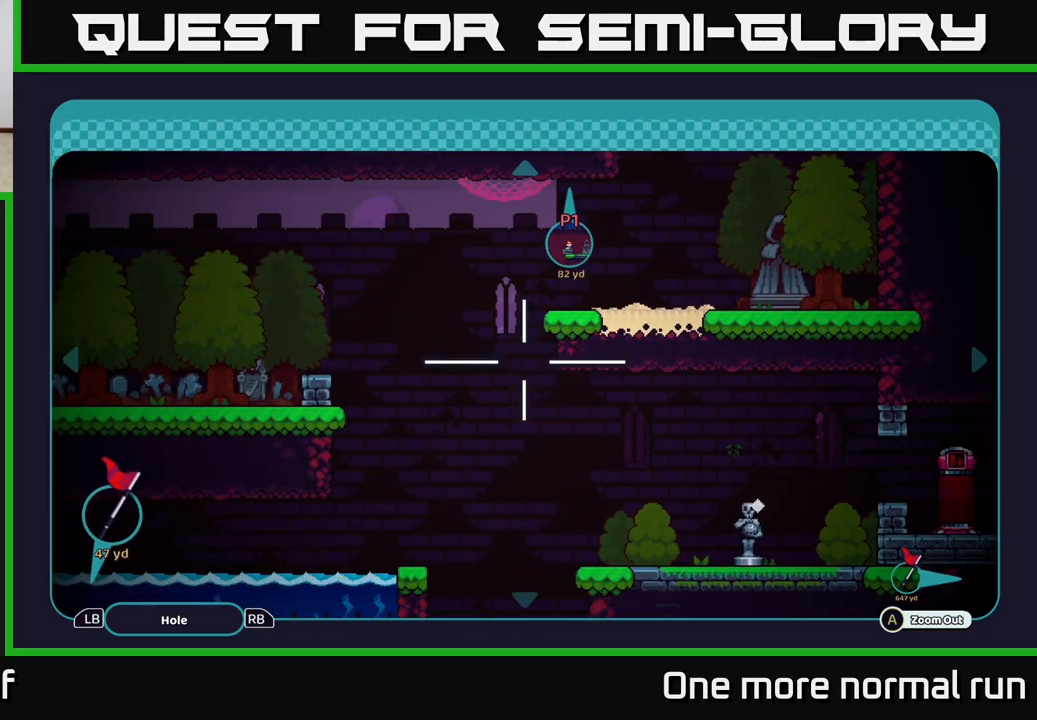
{"buttons": [], "left_stick": "down", "right_stick": "center", "button_events": []}
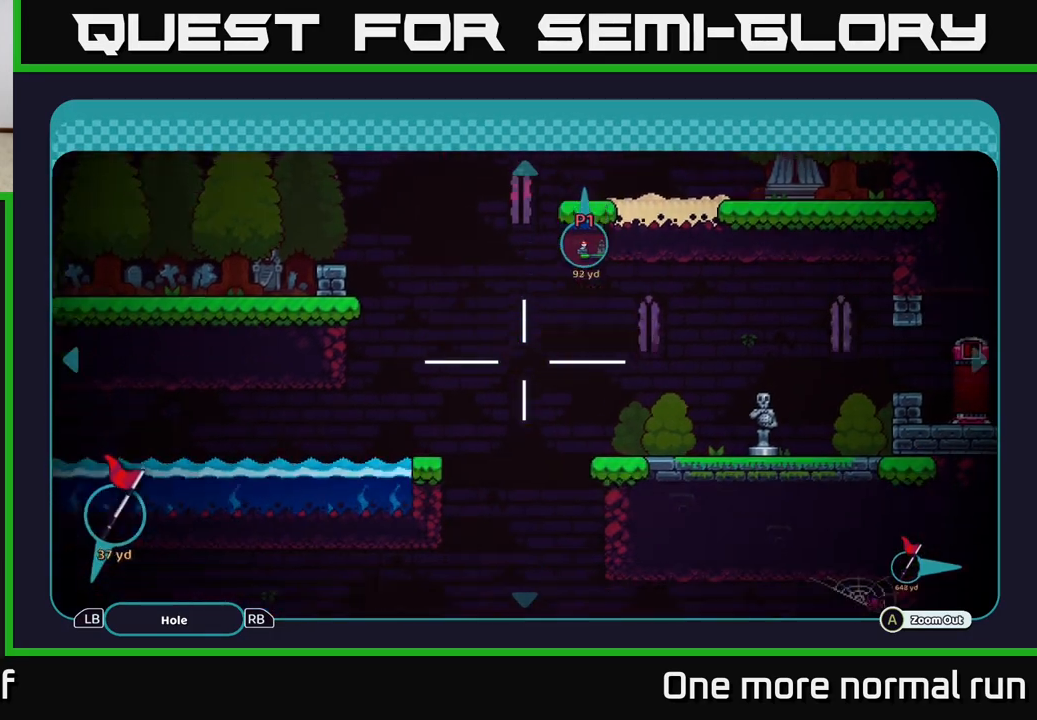
{"buttons": [], "left_stick": "down-left", "right_stick": "center", "button_events": []}
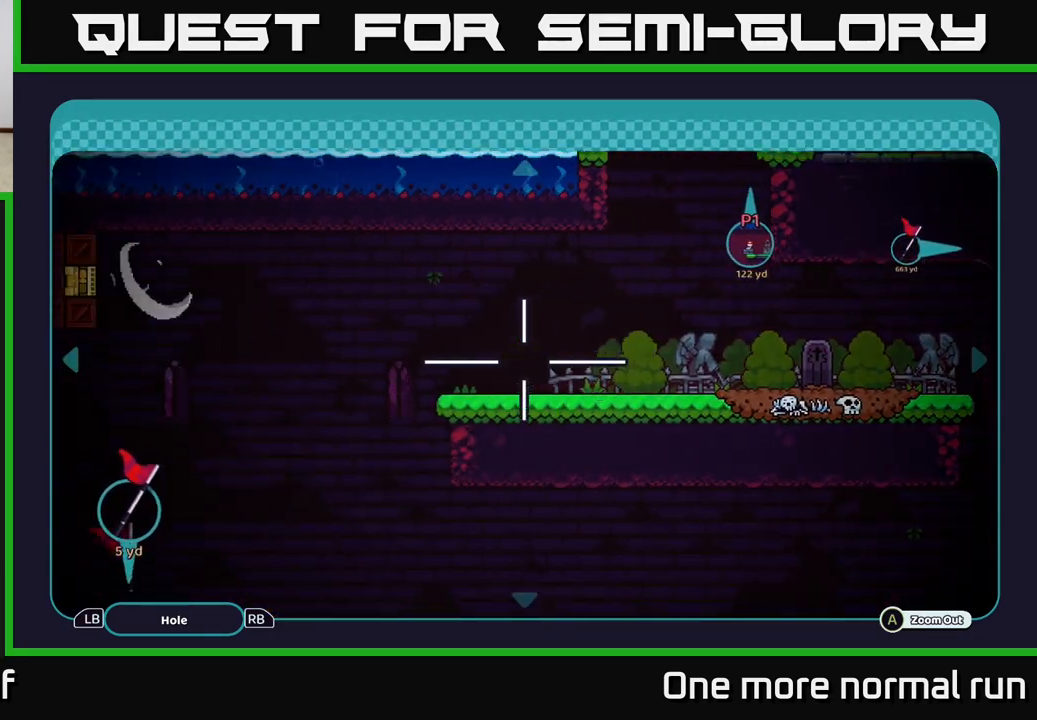
{"buttons": [], "left_stick": "center", "right_stick": "center", "button_events": []}
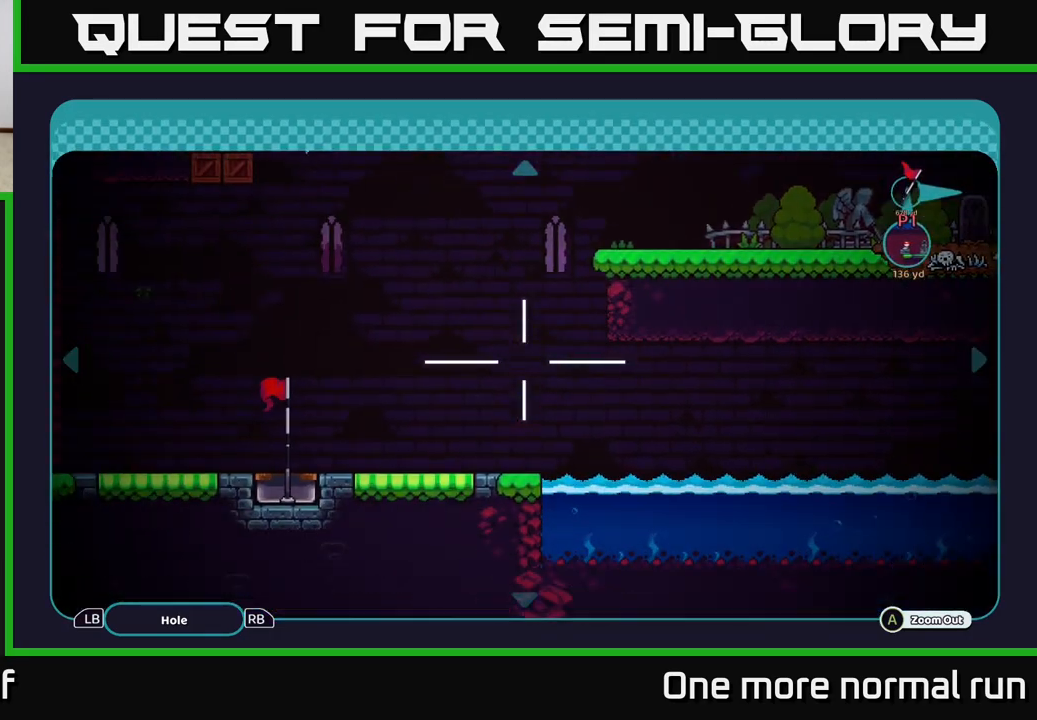
{"buttons": [], "left_stick": "up-left", "right_stick": "center", "button_events": []}